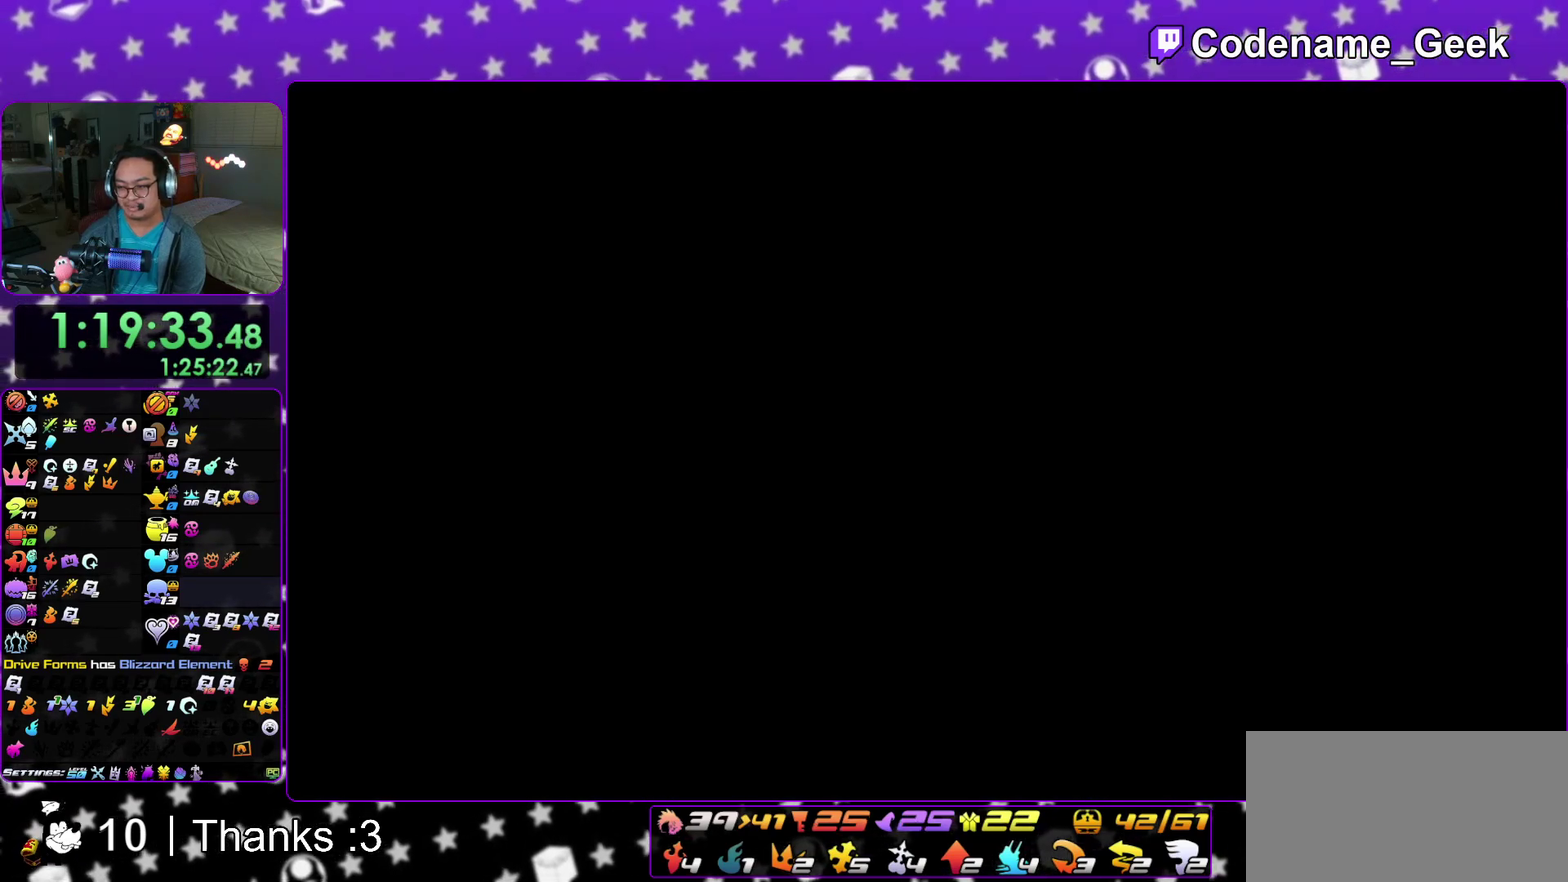
Gameplay with a controller (Nintendo layout); each line is a JSON object with the inputs held at the frame after it (dt_ms = milliseconds from this image to that frame). "events" lists button and stick changes between this image and that frame as [ms after this image, input, new state], when the widget could be followed in between. This overlay highlights the sticks when they move; stick clicks (L3 R3) are not distinguishable. Not read: HOME L3 R3 SELECT START.
{"dt_ms": 500, "buttons": ["A"], "left_stick": "center", "right_stick": "center"}
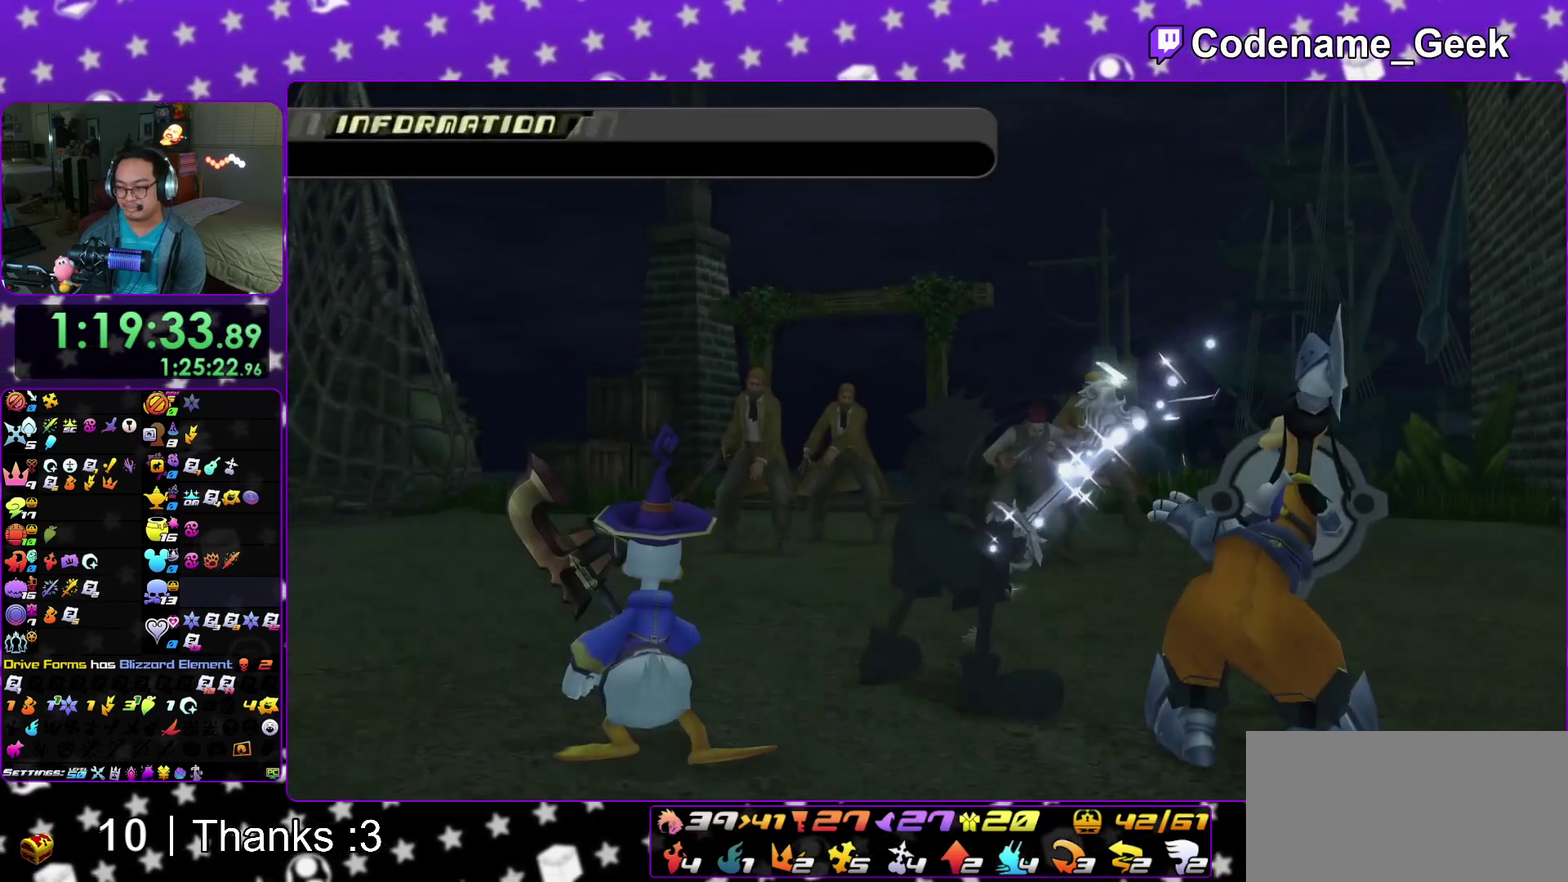
{"dt_ms": 400, "buttons": ["B"], "left_stick": "center", "right_stick": "center"}
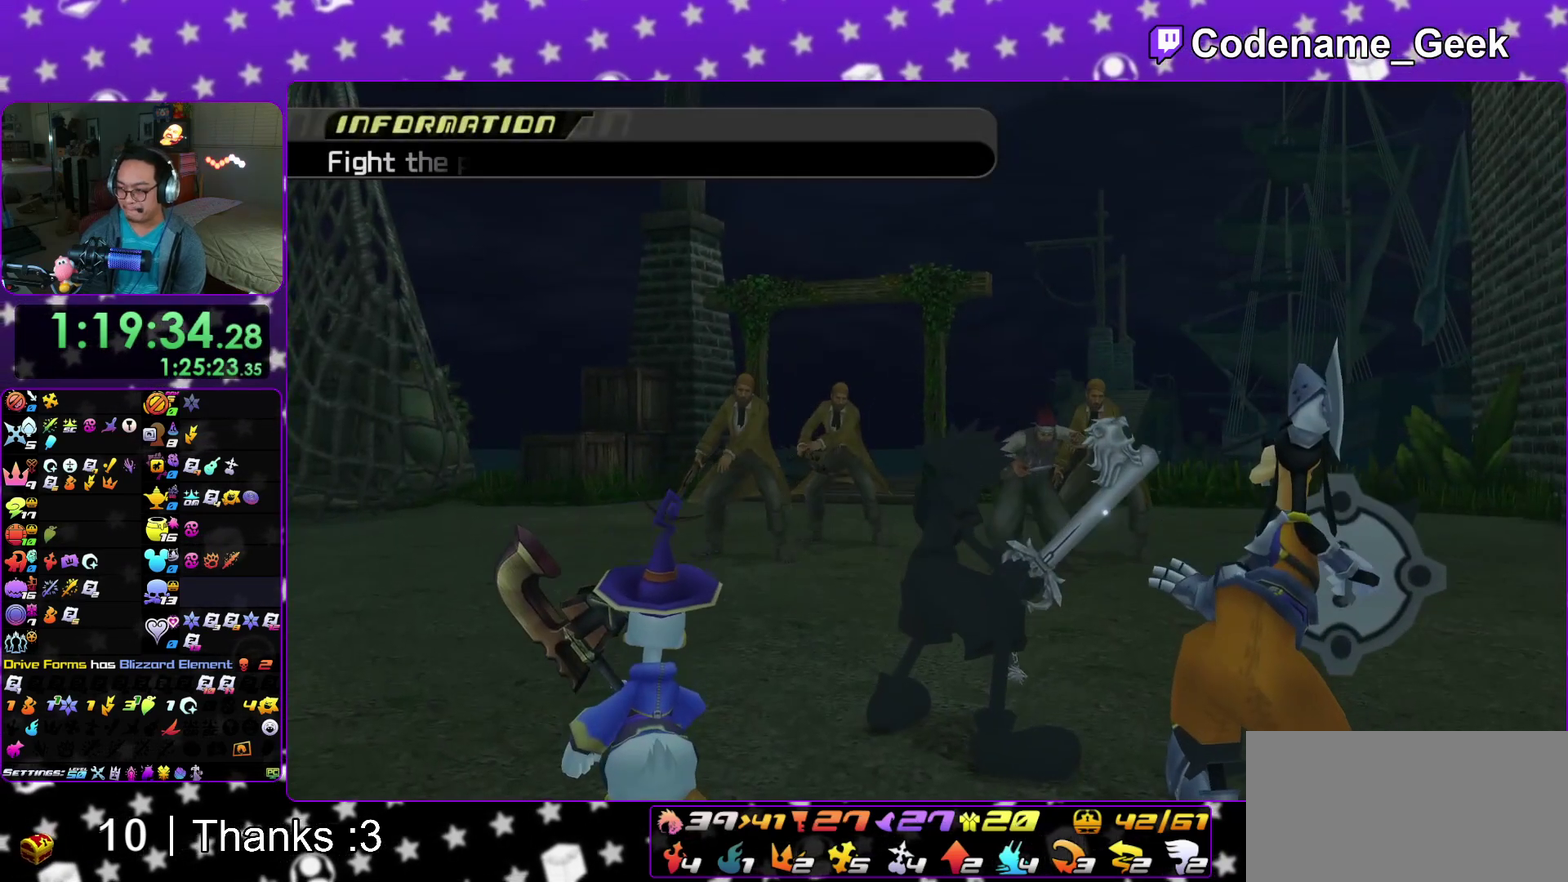
{"dt_ms": 600, "buttons": ["A", "B"], "left_stick": "center", "right_stick": "center", "events": [[17, "B", "up"], [50, "A", "down"], [117, "A", "up"], [317, "A", "down"], [367, "B", "down"], [383, "A", "up"], [483, "A", "down"], [483, "B", "up"], [533, "B", "down"], [550, "A", "up"], [600, "A", "down"]]}
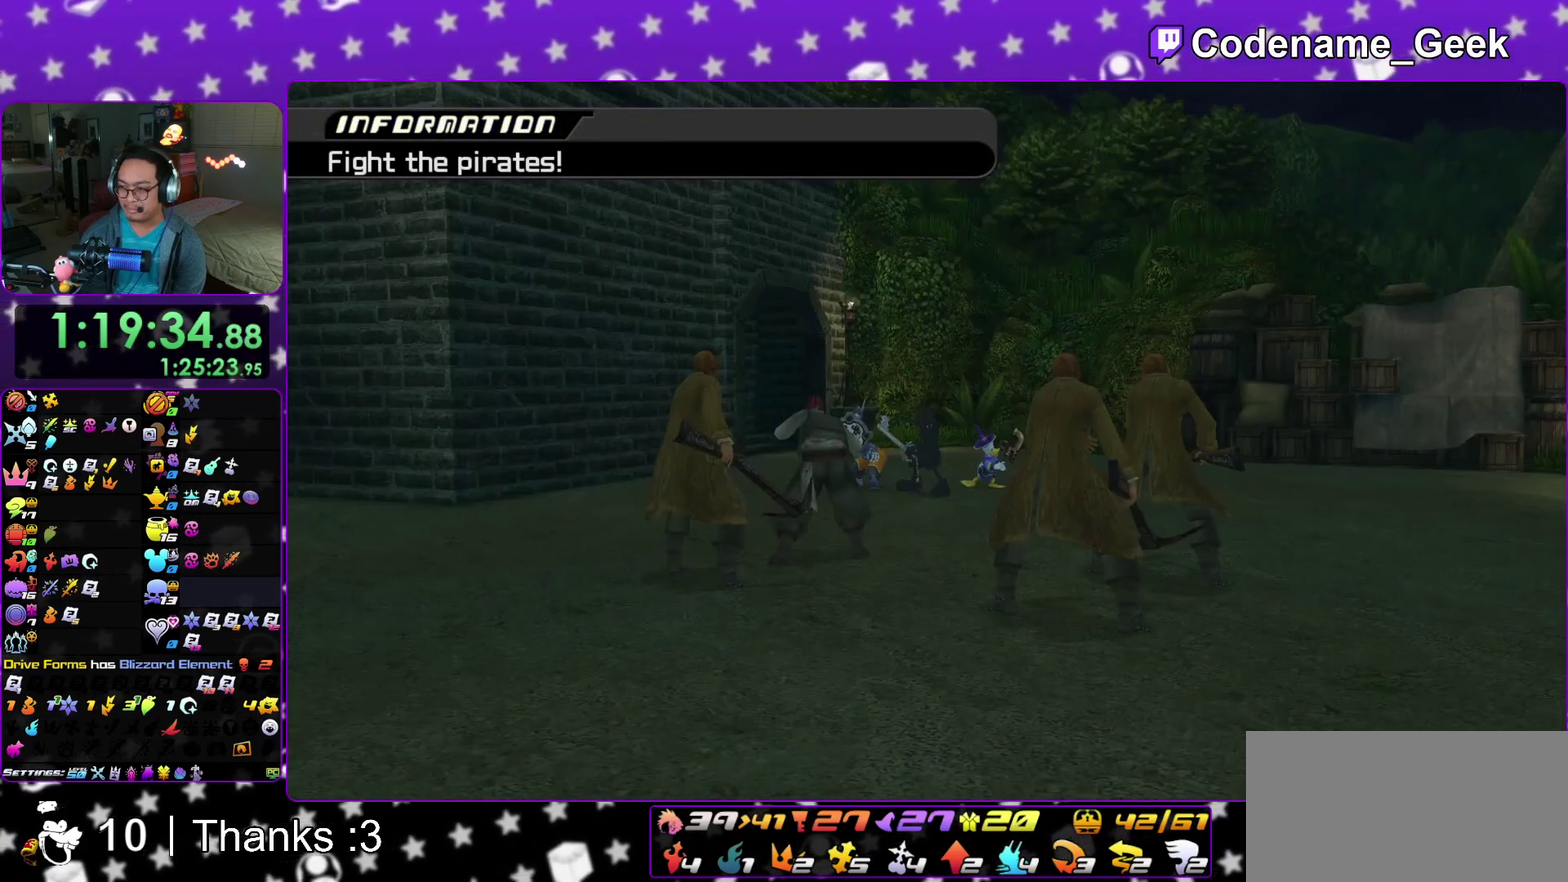
{"dt_ms": 300, "buttons": ["B"], "left_stick": "down", "right_stick": "center", "events": [[83, "A", "up"], [183, "A", "down"], [183, "B", "up"], [250, "B", "down"], [267, "A", "up"], [267, "left_stick", "down"]]}
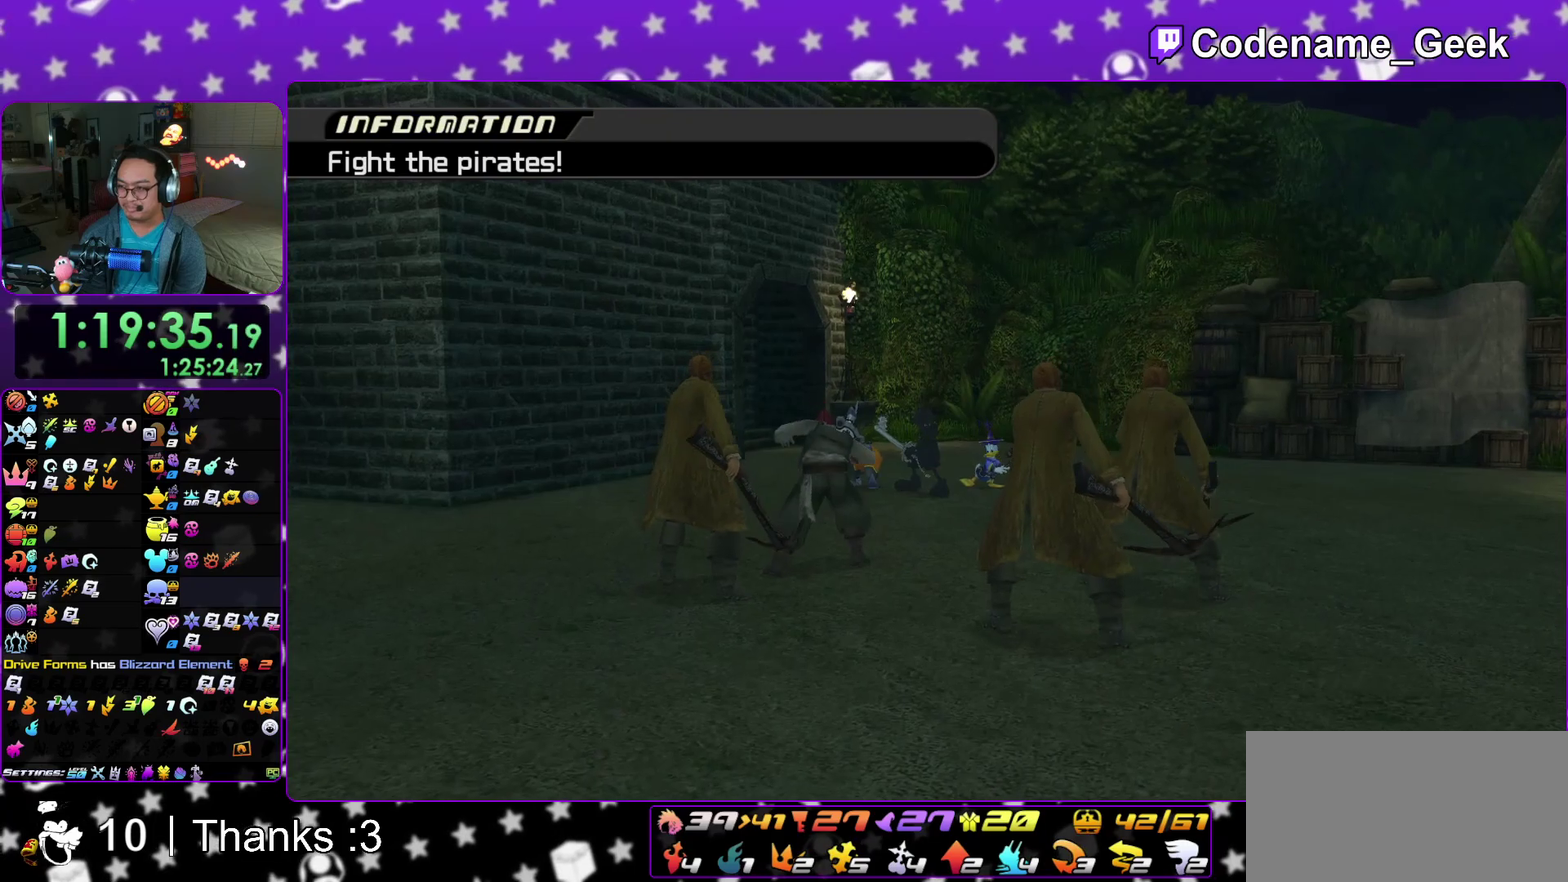
{"dt_ms": 700, "buttons": [], "left_stick": "up", "right_stick": "center"}
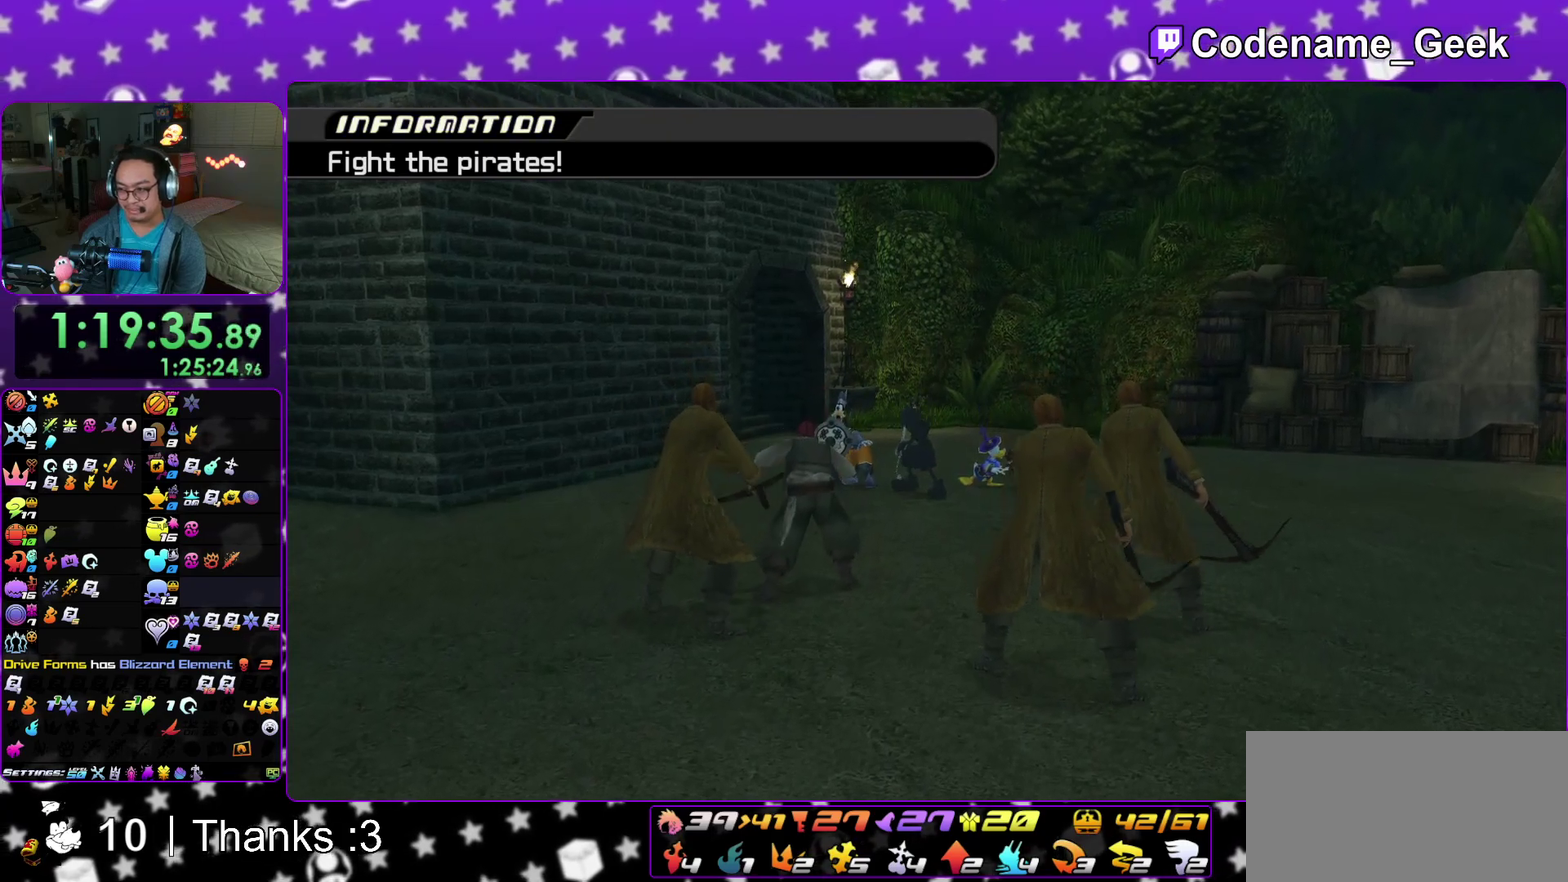
{"dt_ms": 500, "buttons": [], "left_stick": "down", "right_stick": "center"}
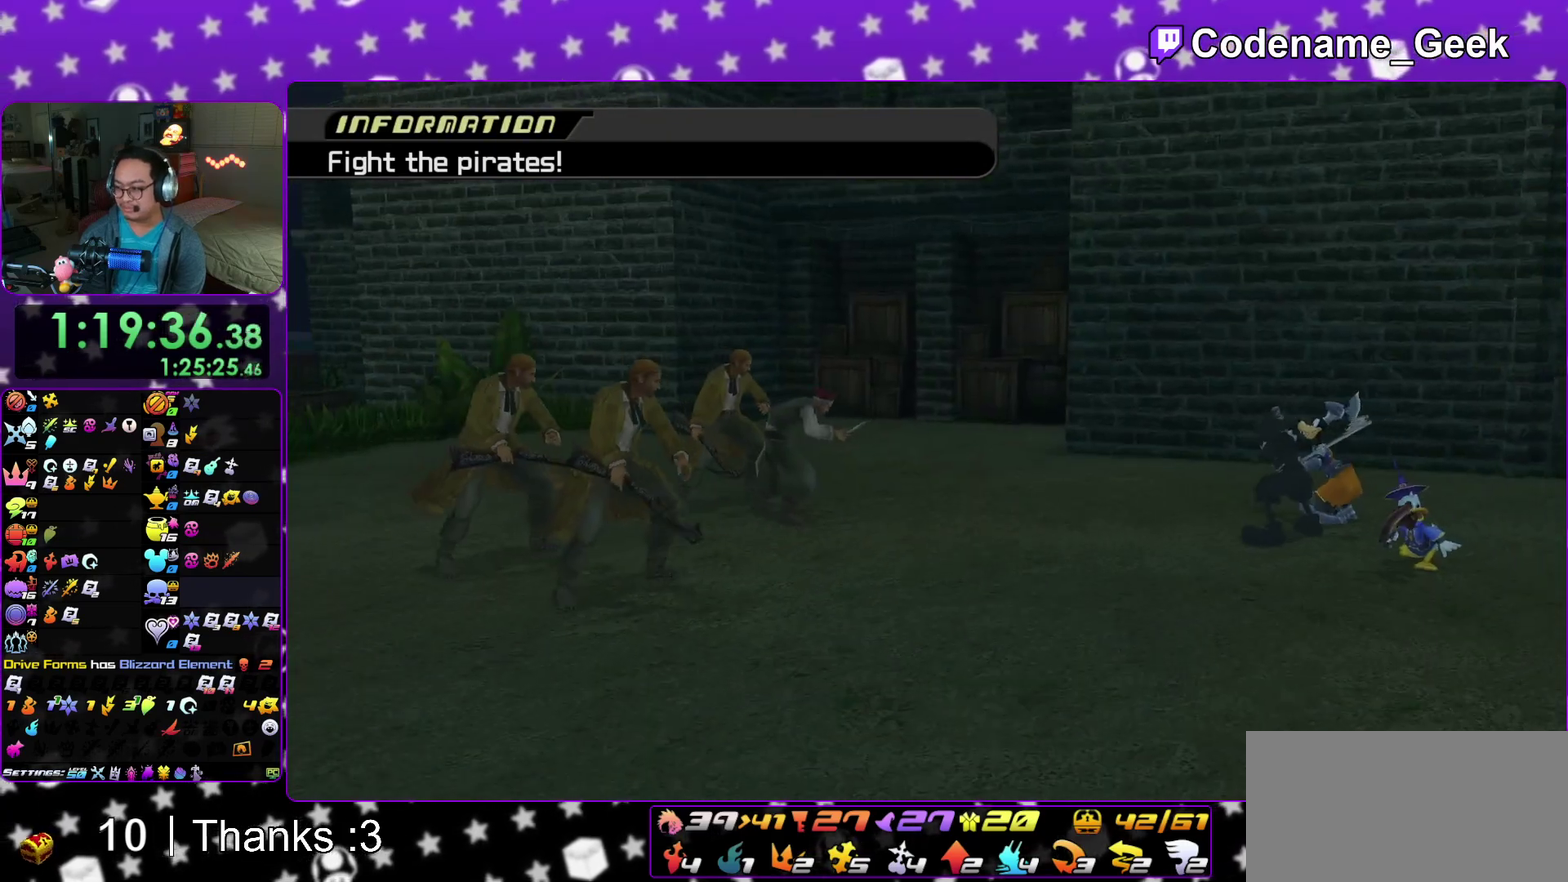
{"dt_ms": 500, "buttons": [], "left_stick": "up-right", "right_stick": "down"}
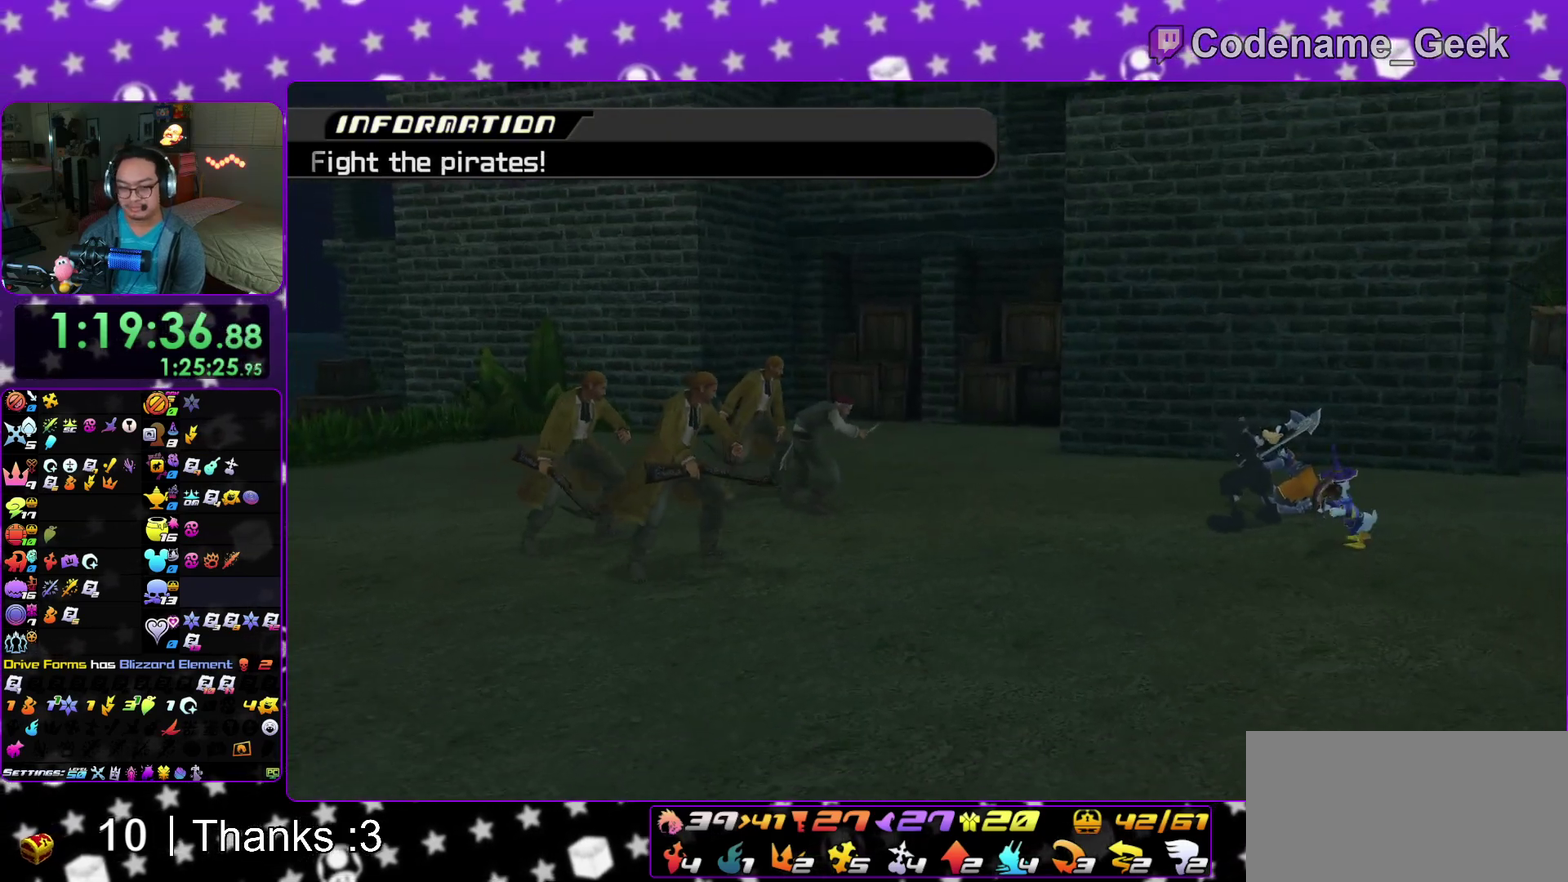
{"dt_ms": 600, "buttons": [], "left_stick": "up", "right_stick": "down"}